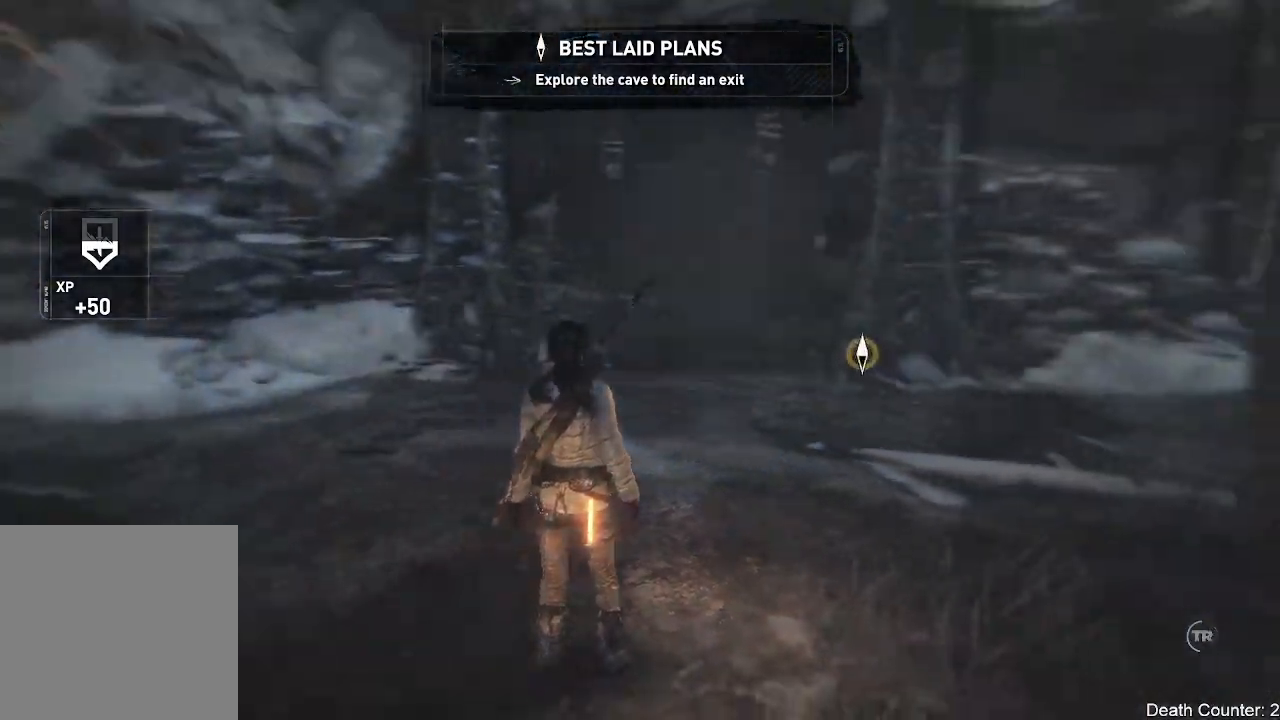
Gameplay with a controller (Xbox layout); each line is a JSON object with the inputs held at the frame after it. "events" lists button and stick changes between this image and that frame as [ms after this image, input, new state], when the widget could be followed in between. Not read: B.
{"buttons": ["SELECT"], "left_stick": "center", "right_stick": "center", "events": [[17, "right_stick", "center"], [400, "SELECT", "down"]]}
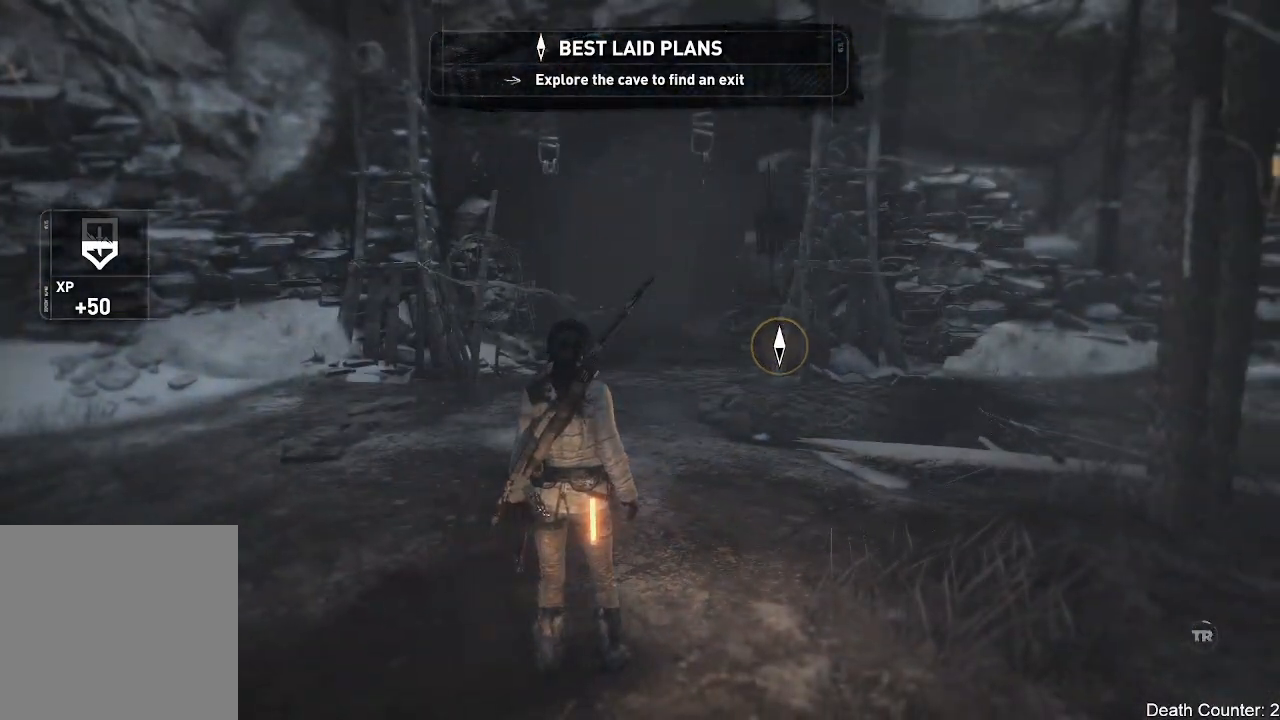
{"buttons": [], "left_stick": "center", "right_stick": "center", "events": [[83, "SELECT", "up"]]}
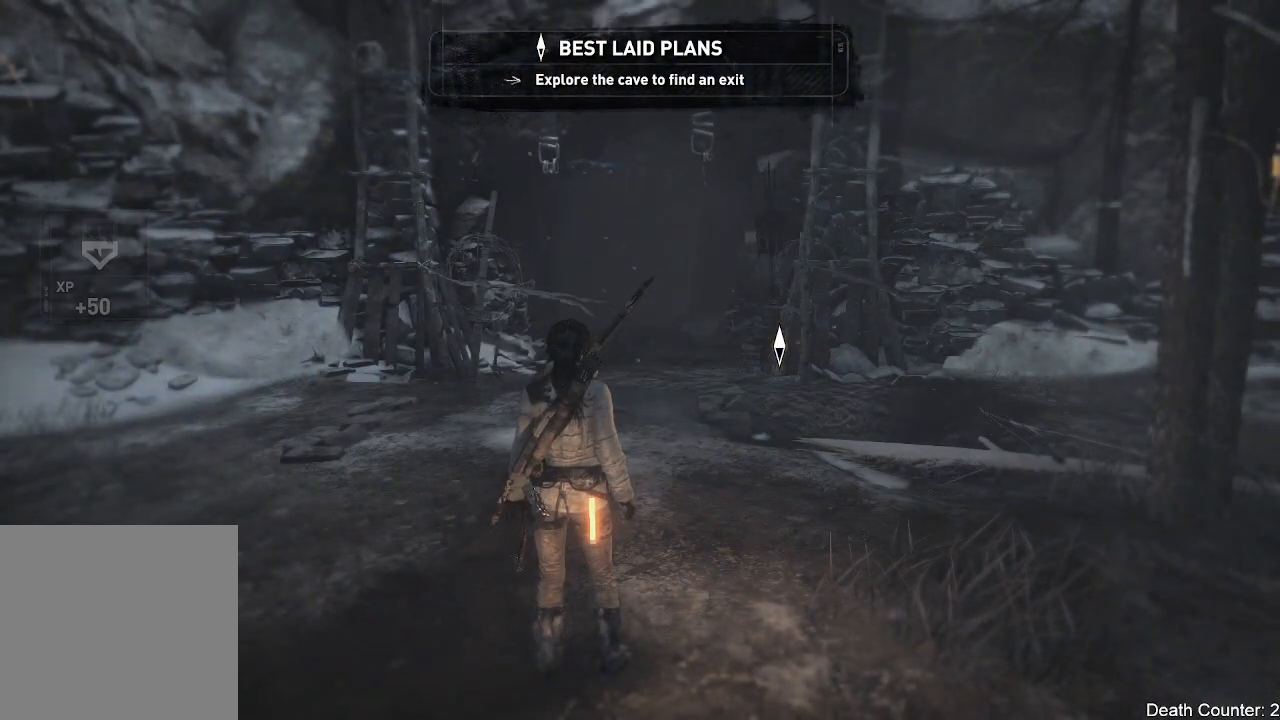
{"buttons": [], "left_stick": "center", "right_stick": "center", "events": [[200, "SELECT", "down"], [400, "SELECT", "up"]]}
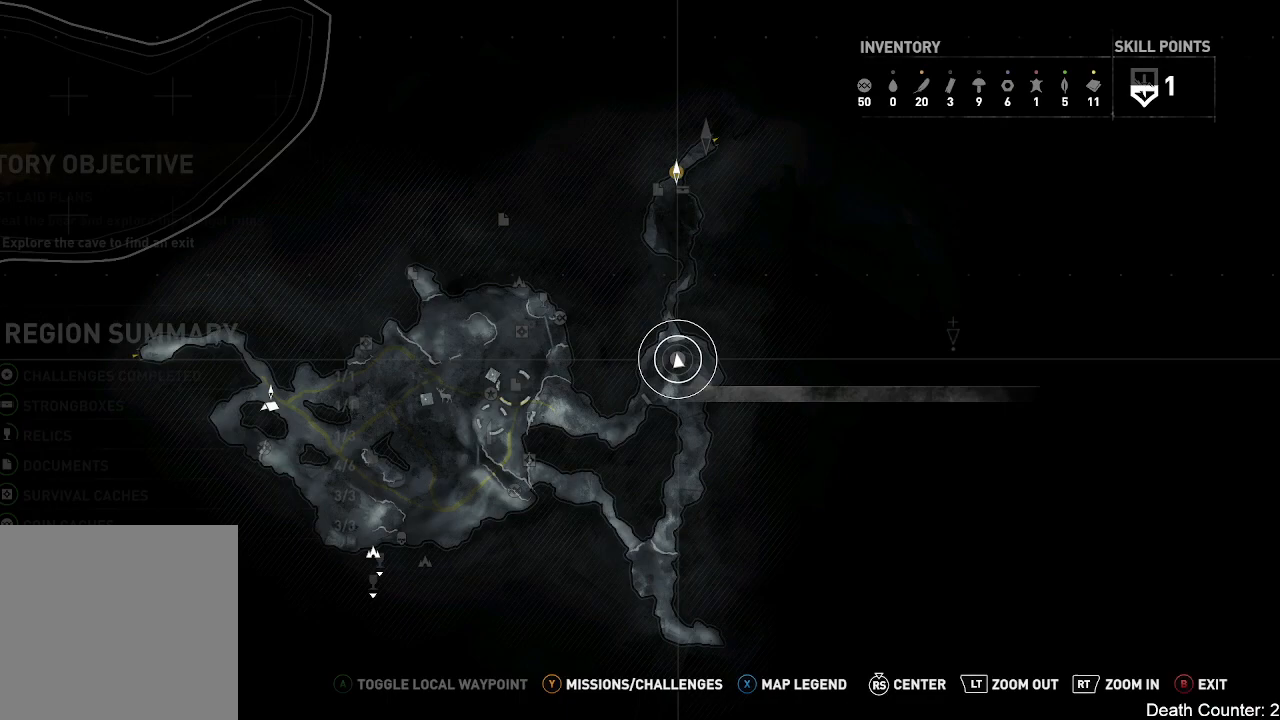
{"buttons": [], "left_stick": "center", "right_stick": "center", "events": []}
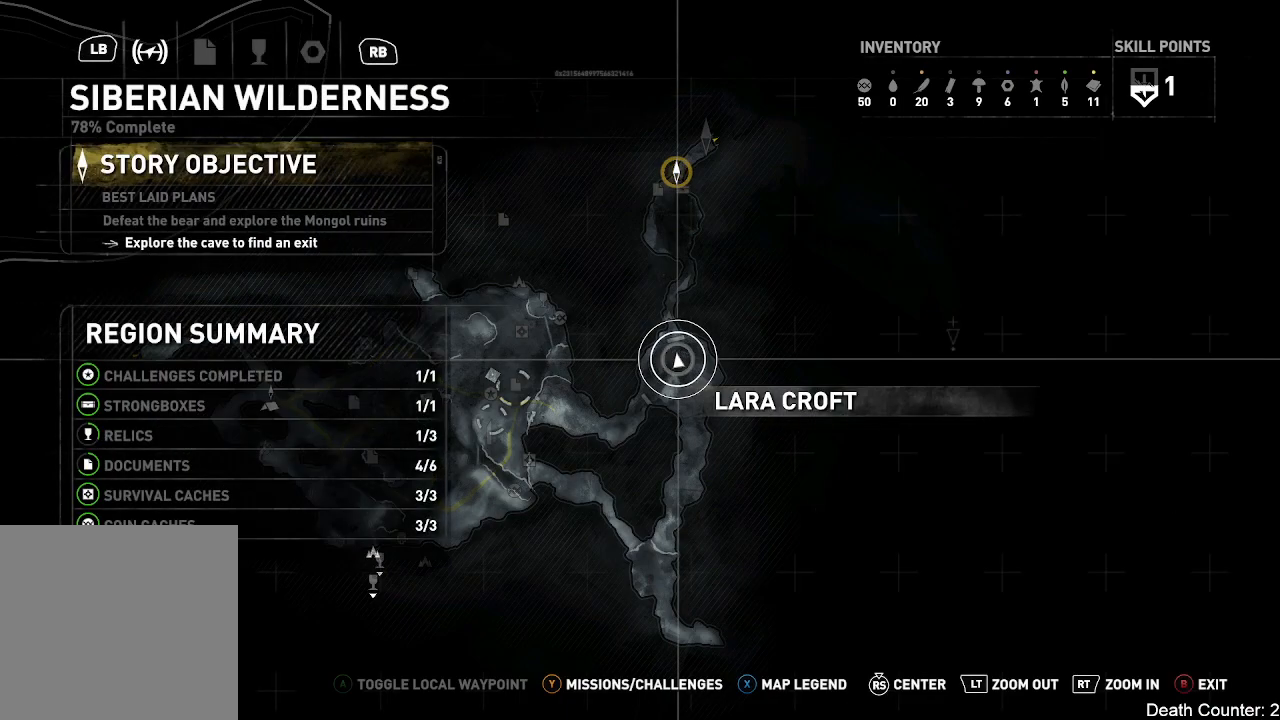
{"buttons": [], "left_stick": "center", "right_stick": "center", "events": [[150, "left_stick", "up"], [433, "left_stick", "center"]]}
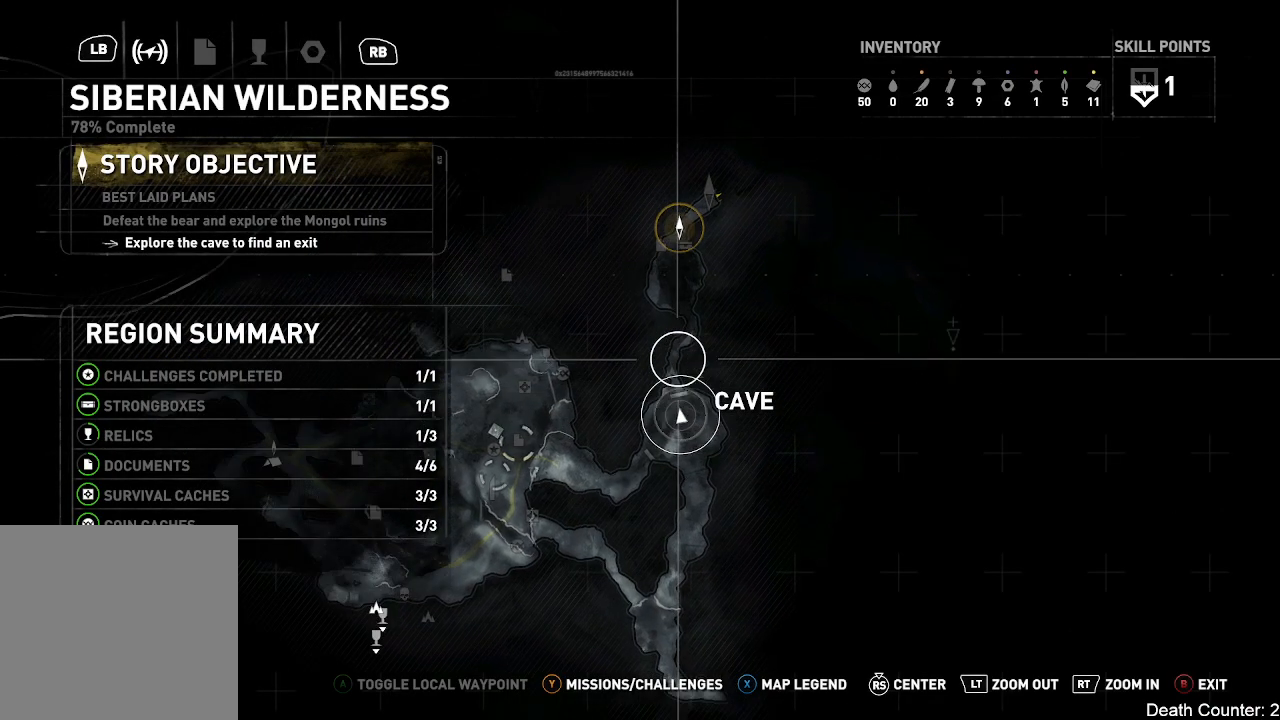
{"buttons": [], "left_stick": "down-left", "right_stick": "center", "events": [[367, "left_stick", "down-left"]]}
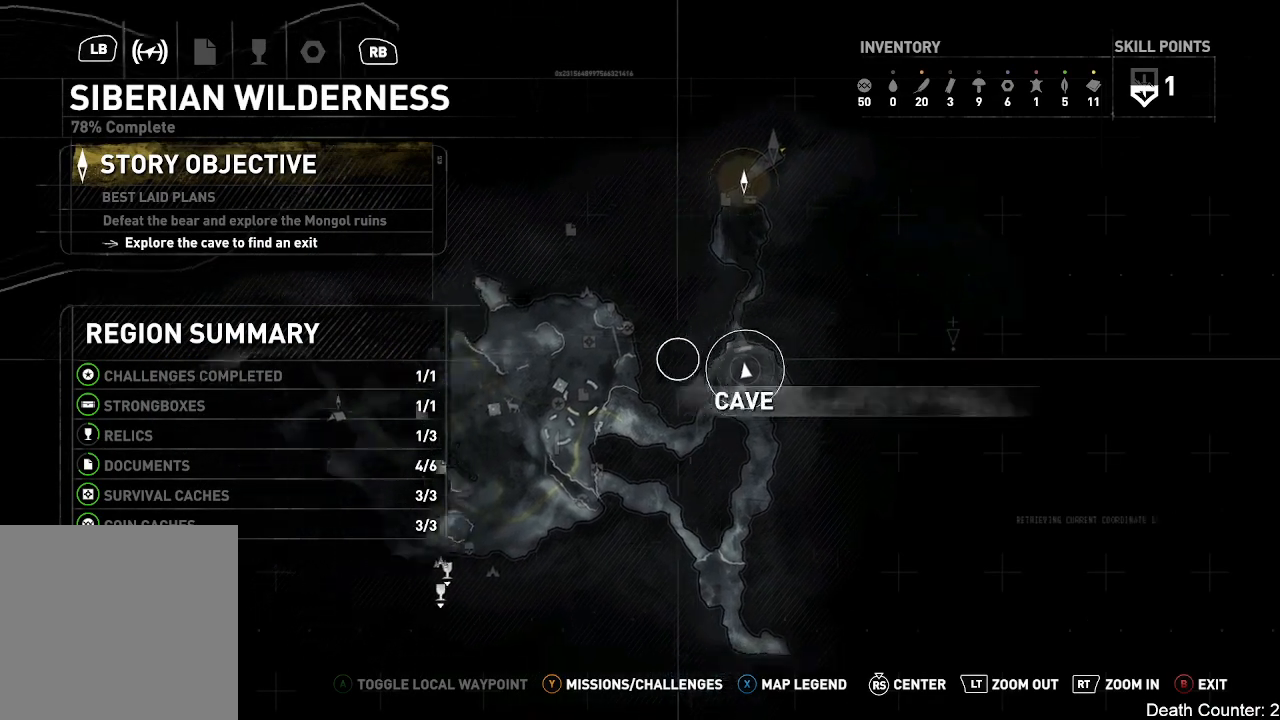
{"buttons": [], "left_stick": "down-left", "right_stick": "center", "events": []}
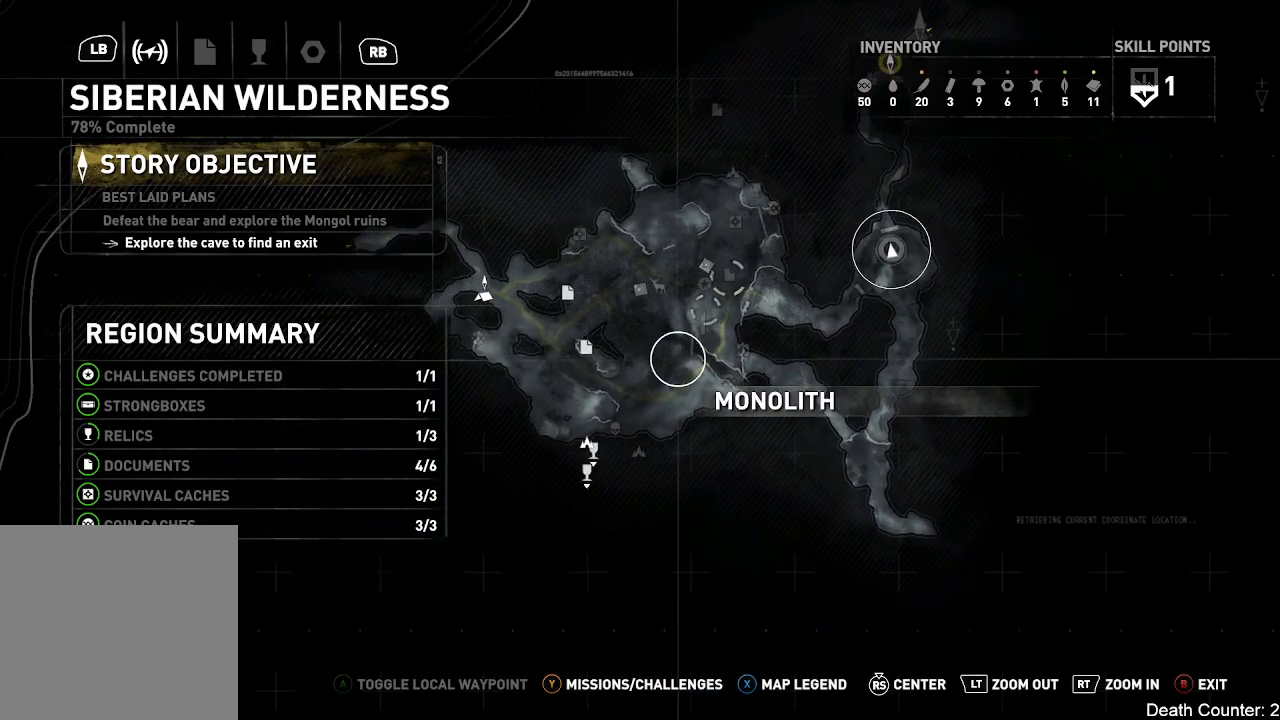
{"buttons": [], "left_stick": "up-right", "right_stick": "center", "events": [[17, "left_stick", "center"], [233, "left_stick", "right"], [400, "left_stick", "up-right"]]}
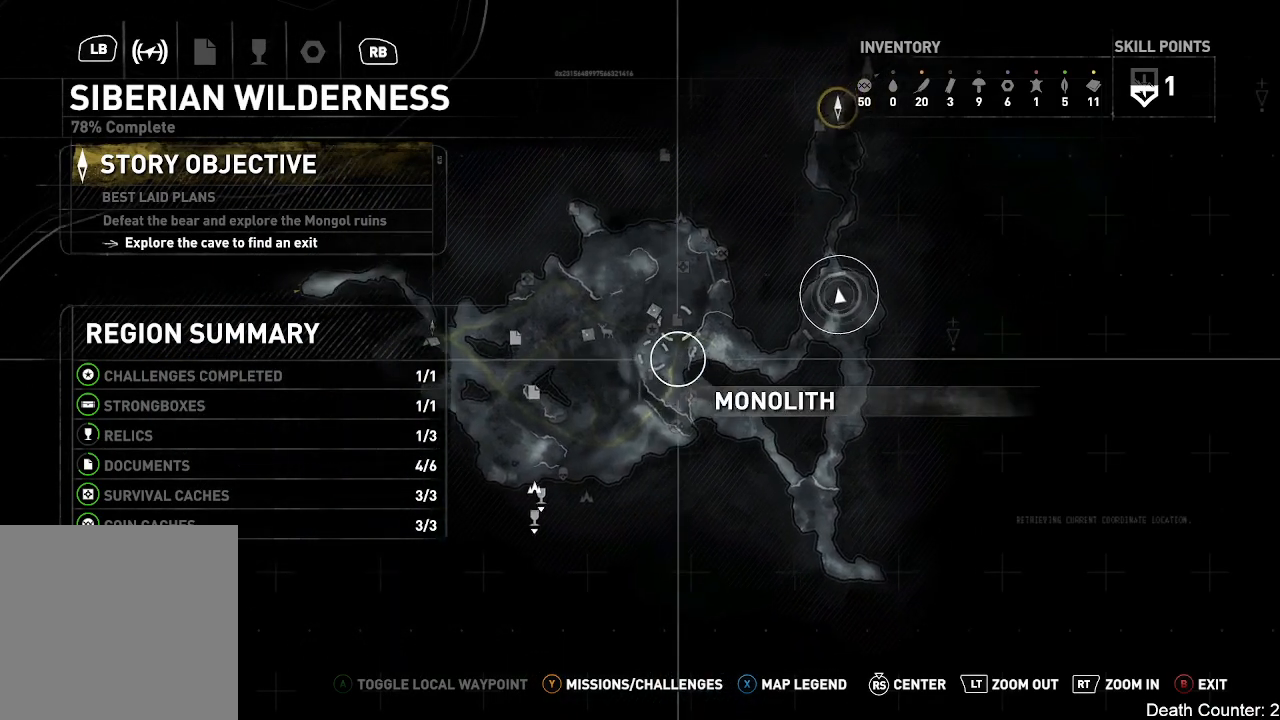
{"buttons": [], "left_stick": "center", "right_stick": "center", "events": [[50, "left_stick", "center"]]}
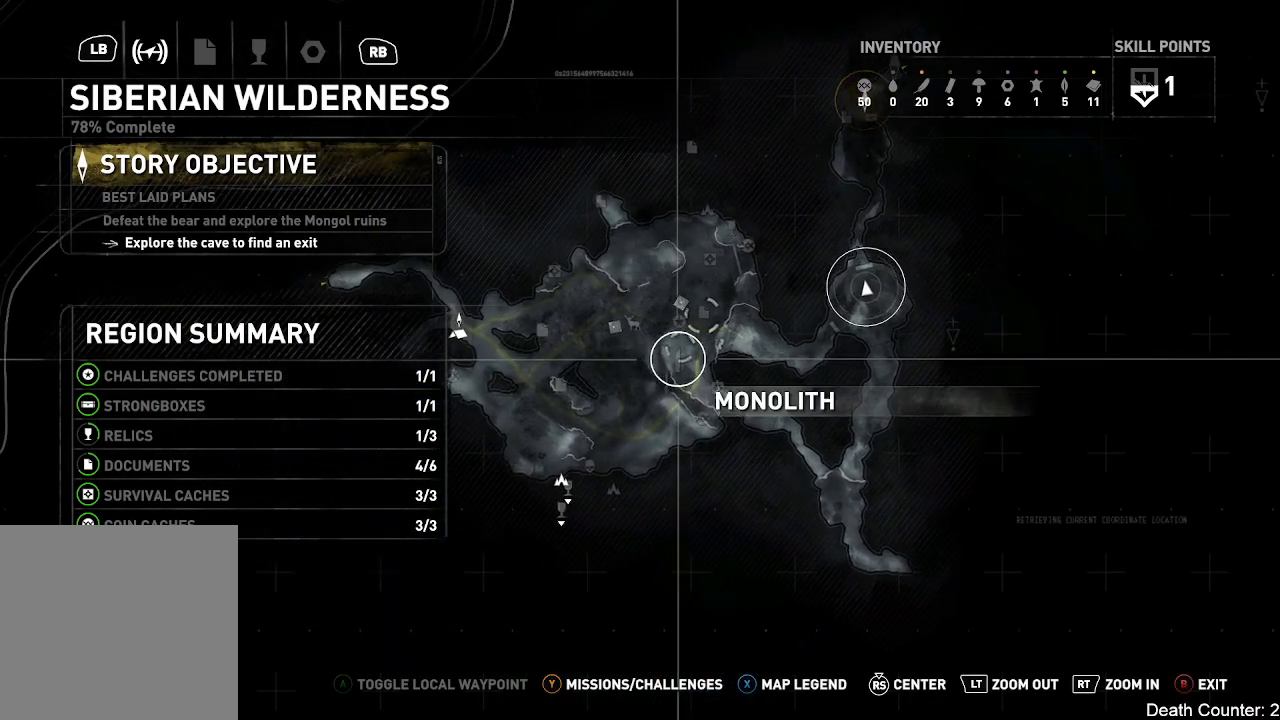
{"buttons": [], "left_stick": "up", "right_stick": "center", "events": [[200, "left_stick", "up"]]}
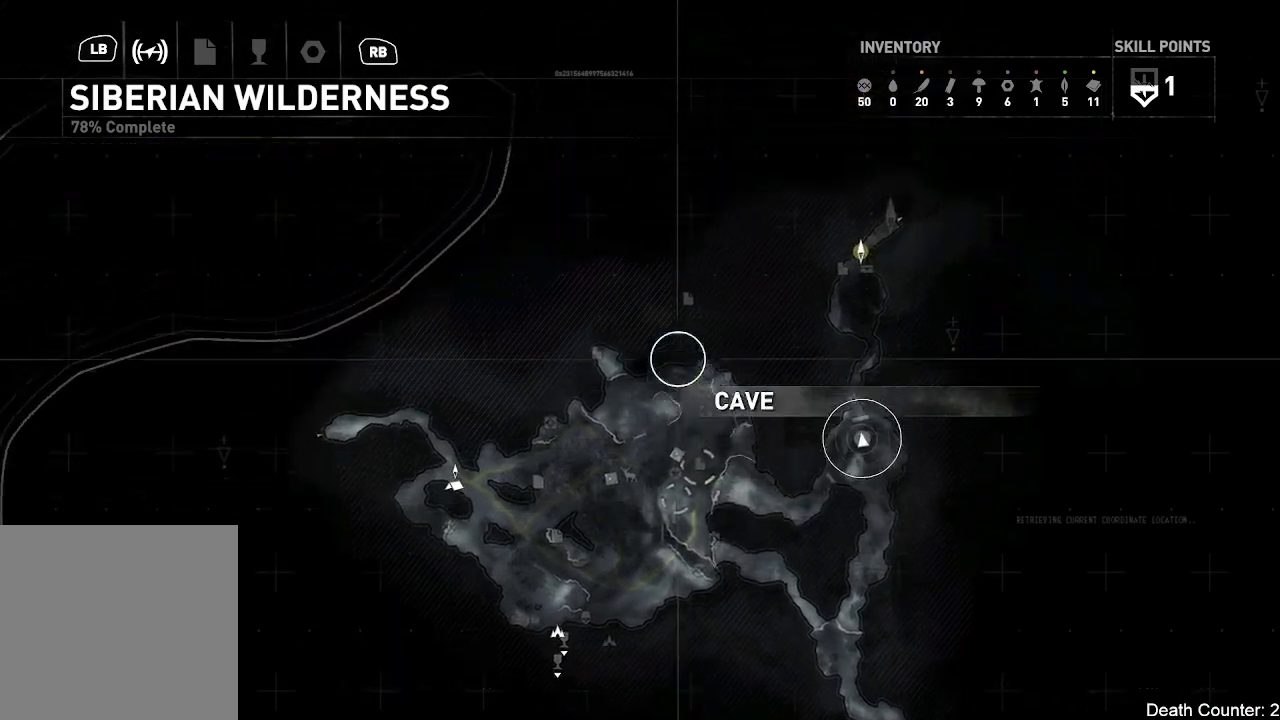
{"buttons": [], "left_stick": "up", "right_stick": "center", "events": []}
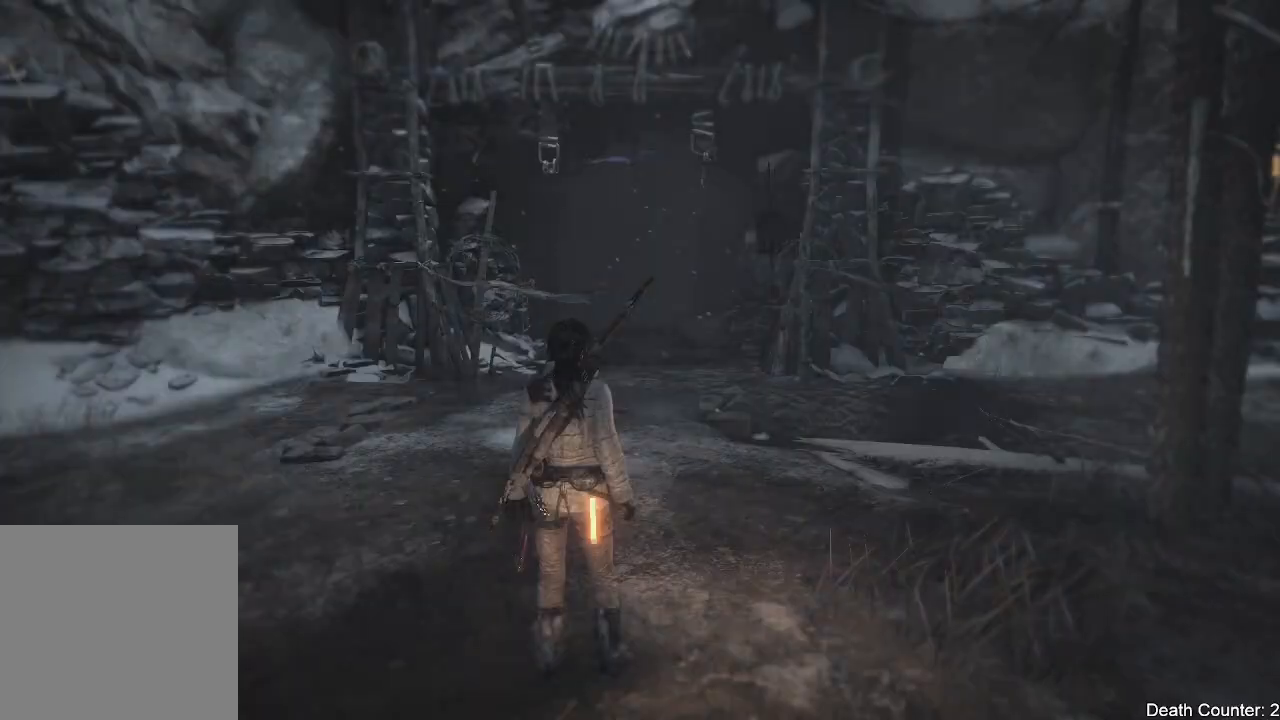
{"buttons": ["L3"], "left_stick": "up", "right_stick": "center", "events": [[50, "L3", "down"]]}
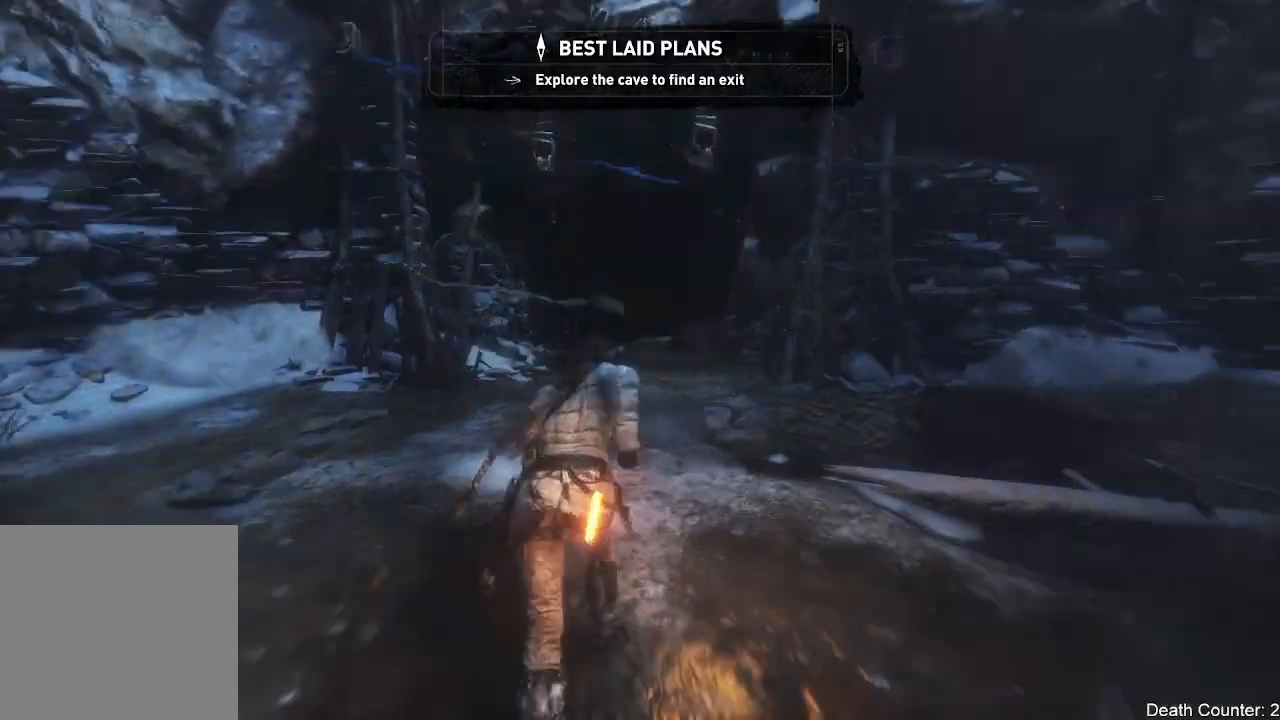
{"buttons": [], "left_stick": "up", "right_stick": "down-right", "events": [[167, "right_stick", "down-right"], [417, "L3", "up"]]}
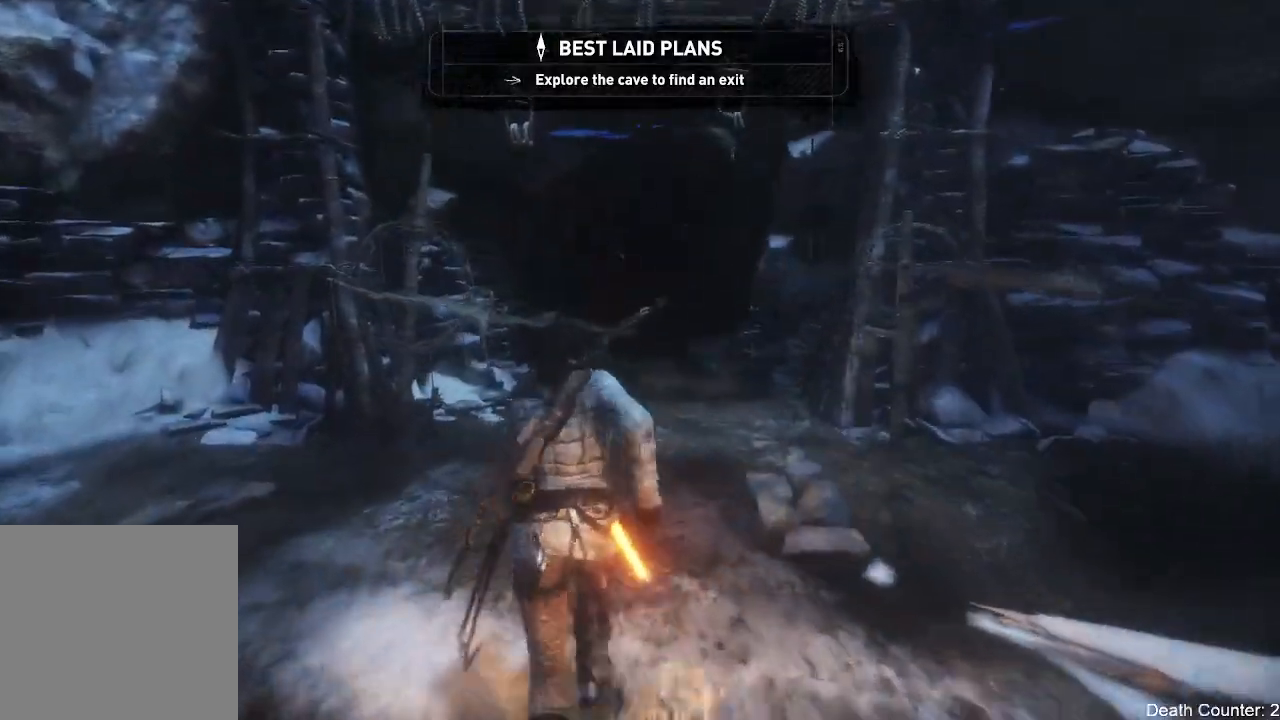
{"buttons": [], "left_stick": "up", "right_stick": "down-right", "events": []}
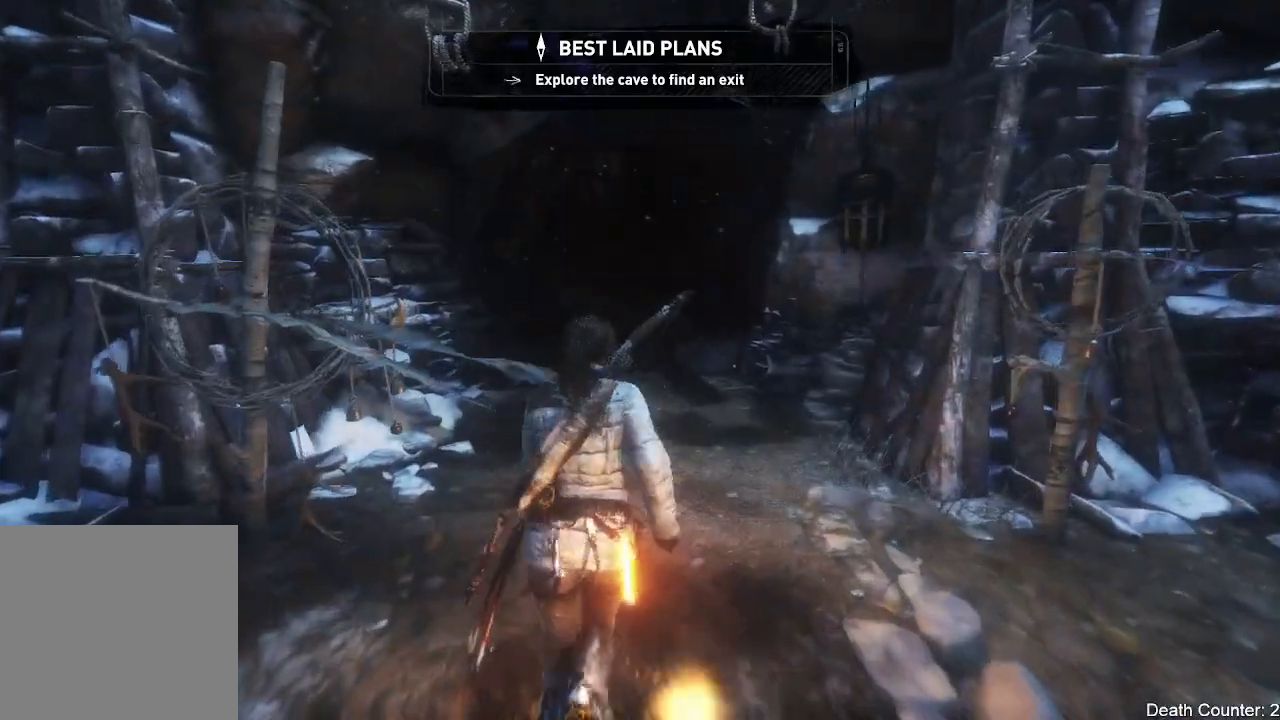
{"buttons": [], "left_stick": "up", "right_stick": "down-right", "events": []}
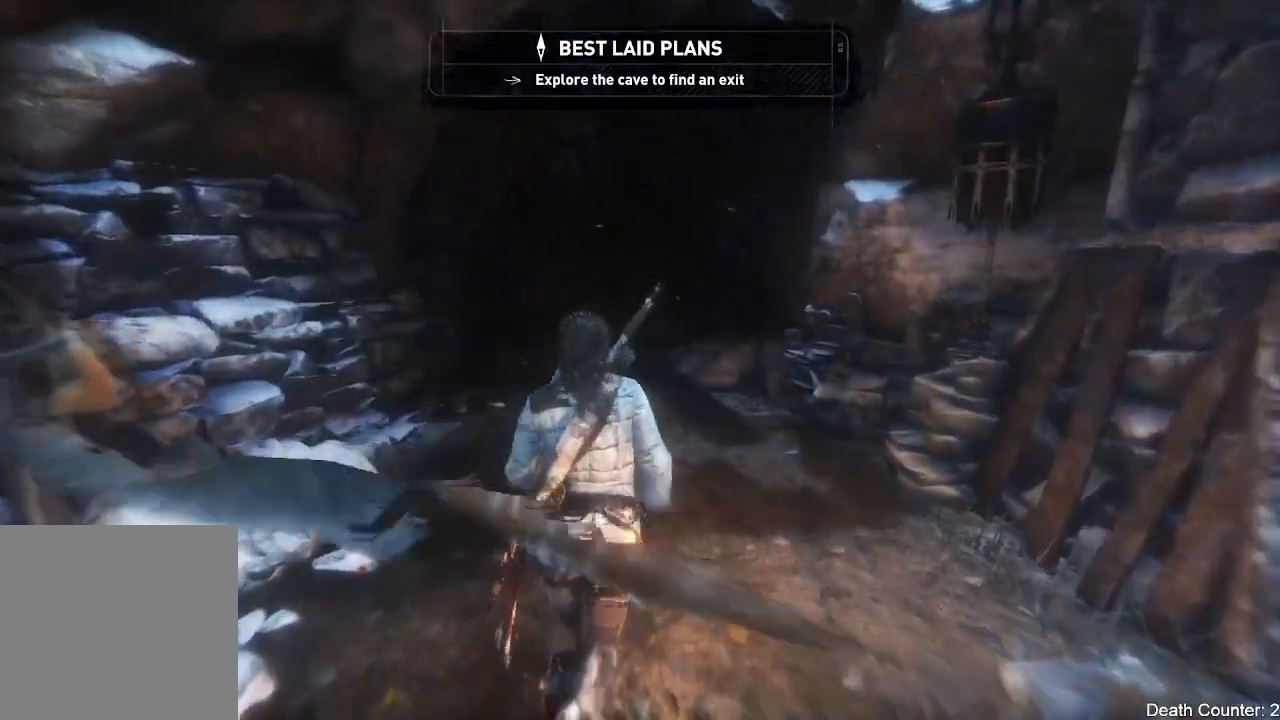
{"buttons": [], "left_stick": "up", "right_stick": "down-right", "events": []}
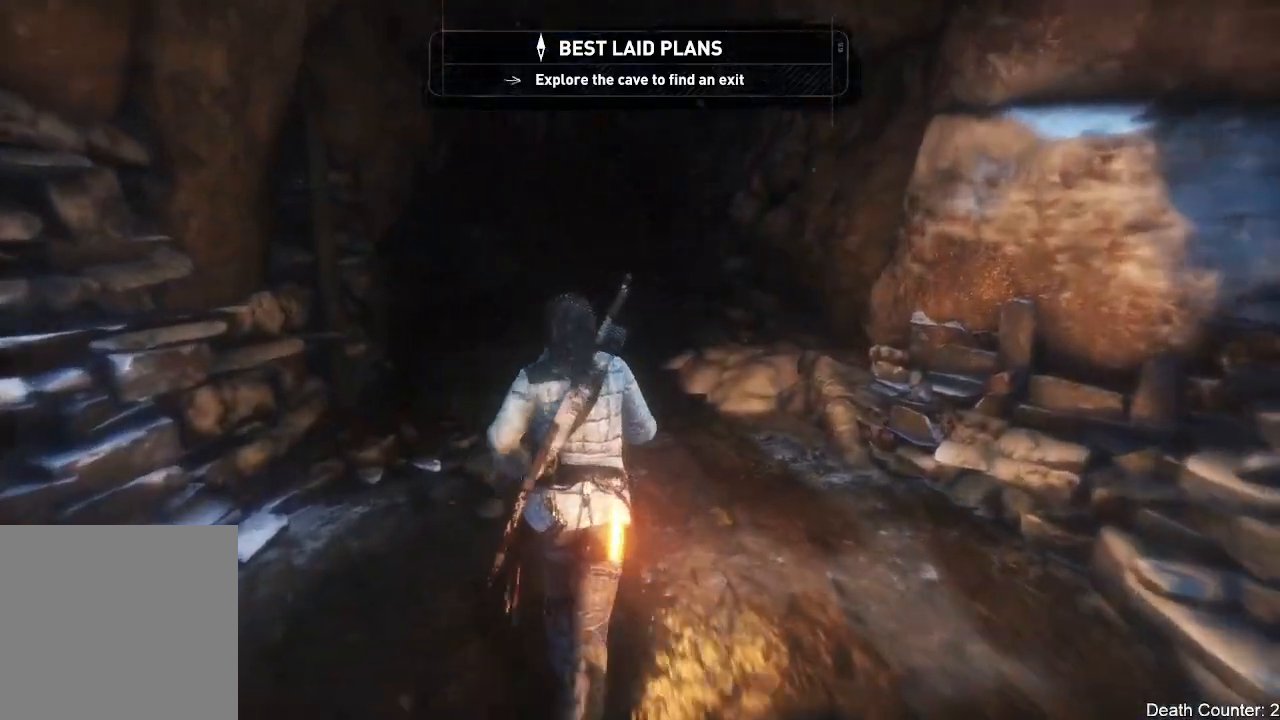
{"buttons": [], "left_stick": "up", "right_stick": "down-right", "events": []}
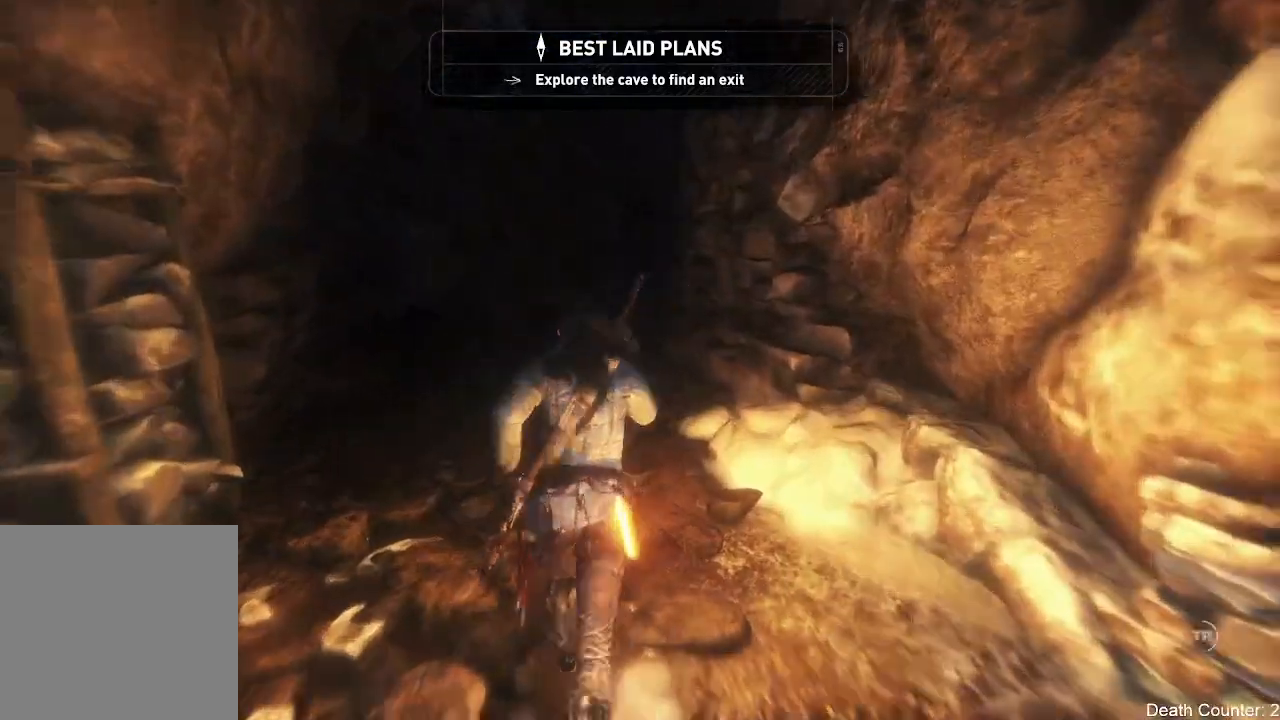
{"buttons": [], "left_stick": "down-right", "right_stick": "right", "events": [[117, "left_stick", "down-right"], [117, "right_stick", "right"]]}